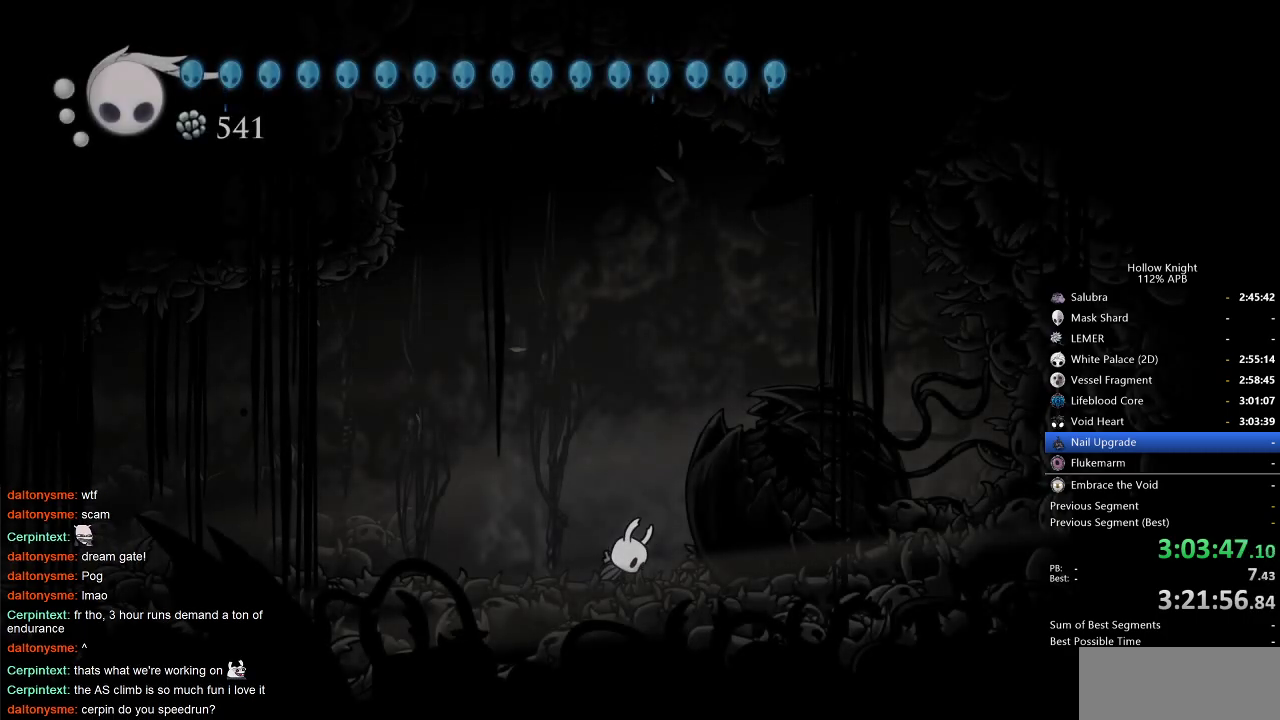
Gameplay with keyboard; each line is a JSON object with the keys held at the frame after it. "events" lists presses ("down") and releases ("up") of "cdash", "dash", "dnail", "down", "heal", "inv", "jump", "left", "nail", "right", "spell" and "up" between this image and that frame as [ms after this image, input, new state], when the widget could be followed in between. No other keys are recorded. Mouse input is not recorded. Key names are as the overlay labels them; some are game actions (e.g. jump) rather than physical keys.
{"keys": ["right"], "events": [[83, "down", "down"], [83, "left", "down"], [83, "right", "up"], [133, "left", "up"], [133, "right", "down"], [167, "down", "up"], [217, "left", "down"], [217, "right", "up"], [267, "down", "down"], [317, "right", "down"], [367, "down", "up"], [367, "left", "up"], [400, "right", "up"], [450, "down", "down"], [450, "left", "down"], [450, "right", "down"], [500, "down", "up"], [500, "left", "up"]]}
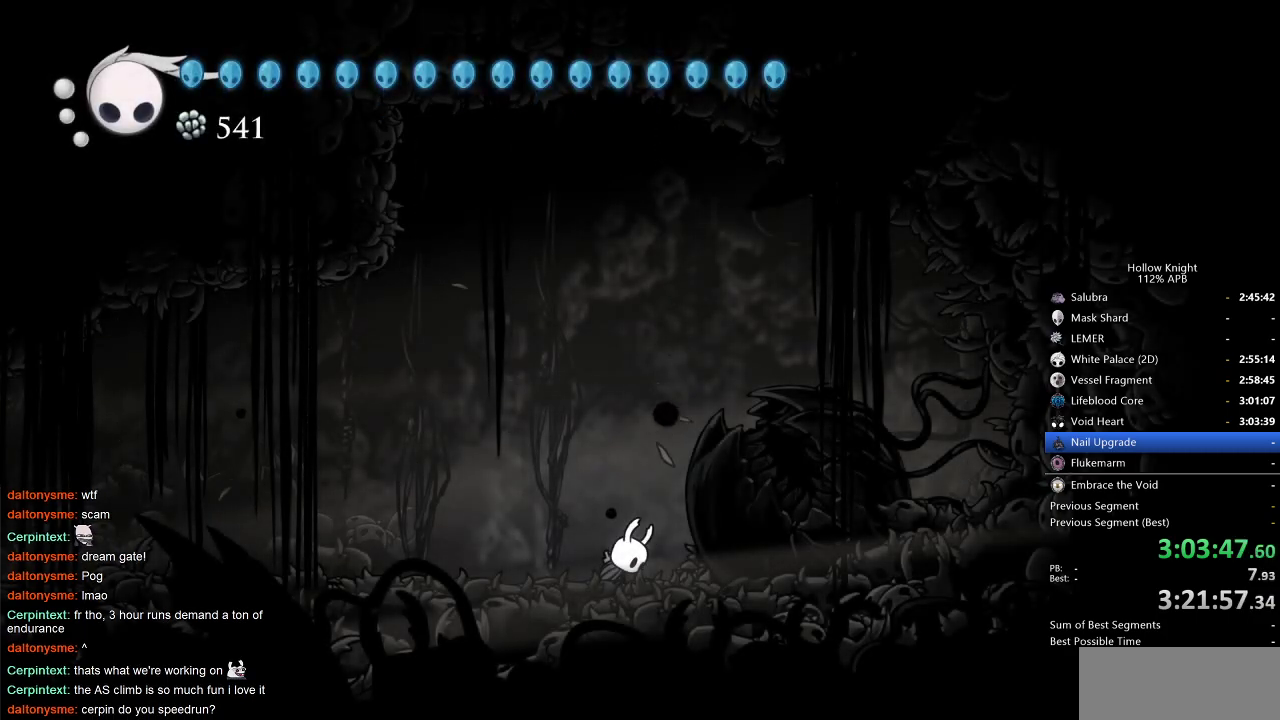
{"keys": [], "events": [[100, "left", "down"], [100, "right", "up"], [150, "down", "down"], [183, "right", "down"], [233, "down", "up"], [233, "left", "up"], [283, "right", "up"]]}
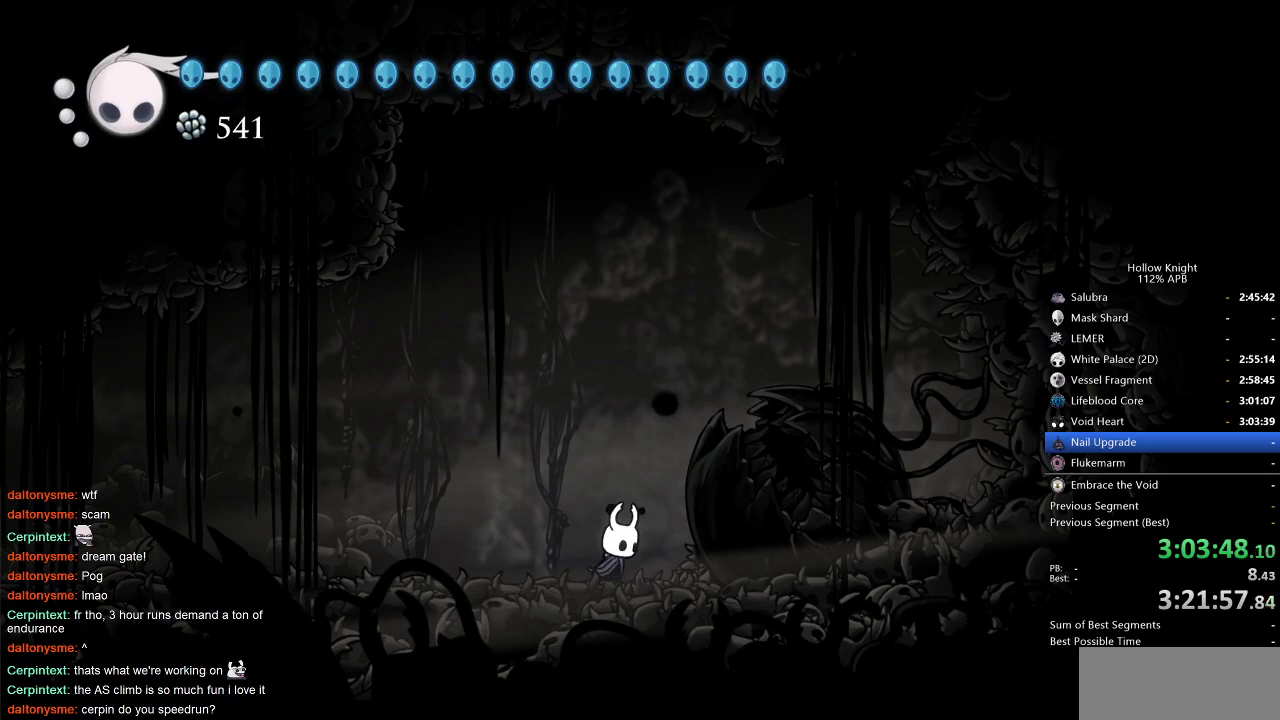
{"keys": ["dnail", "up"], "events": [[300, "dnail", "down"], [350, "up", "down"]]}
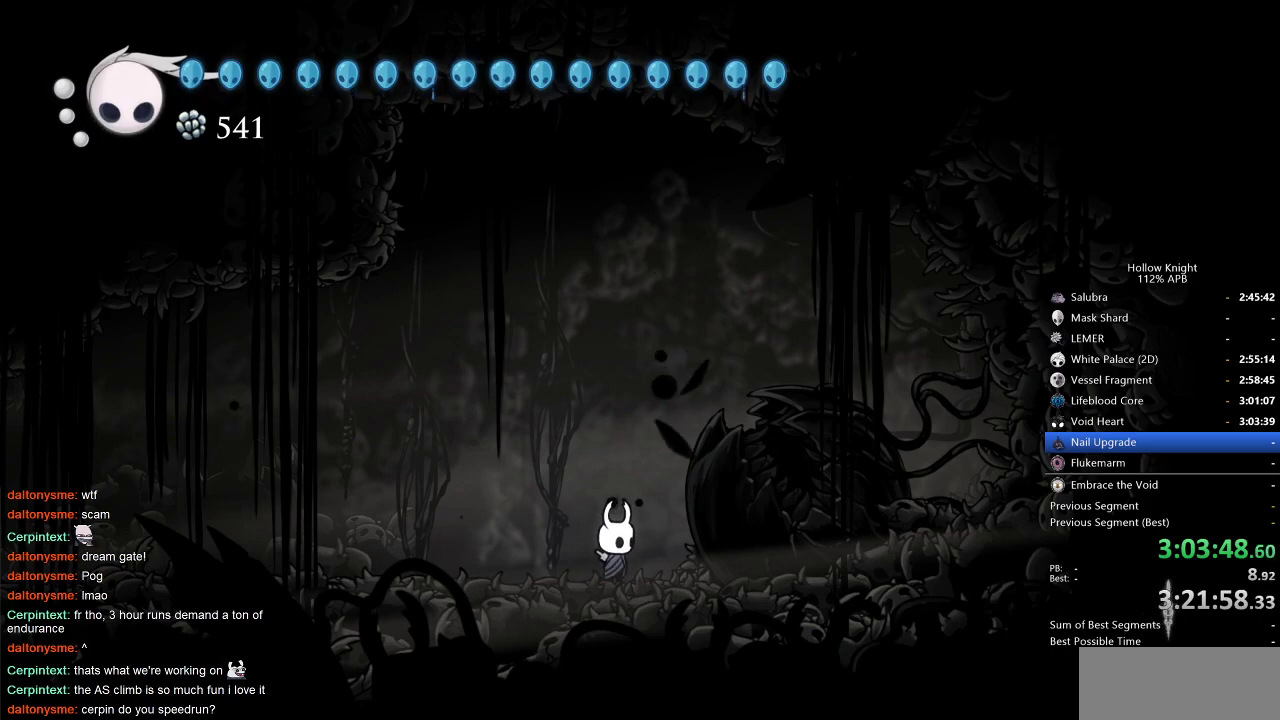
{"keys": ["dnail"], "events": [[317, "dnail", "up"], [367, "dnail", "down"], [367, "up", "up"]]}
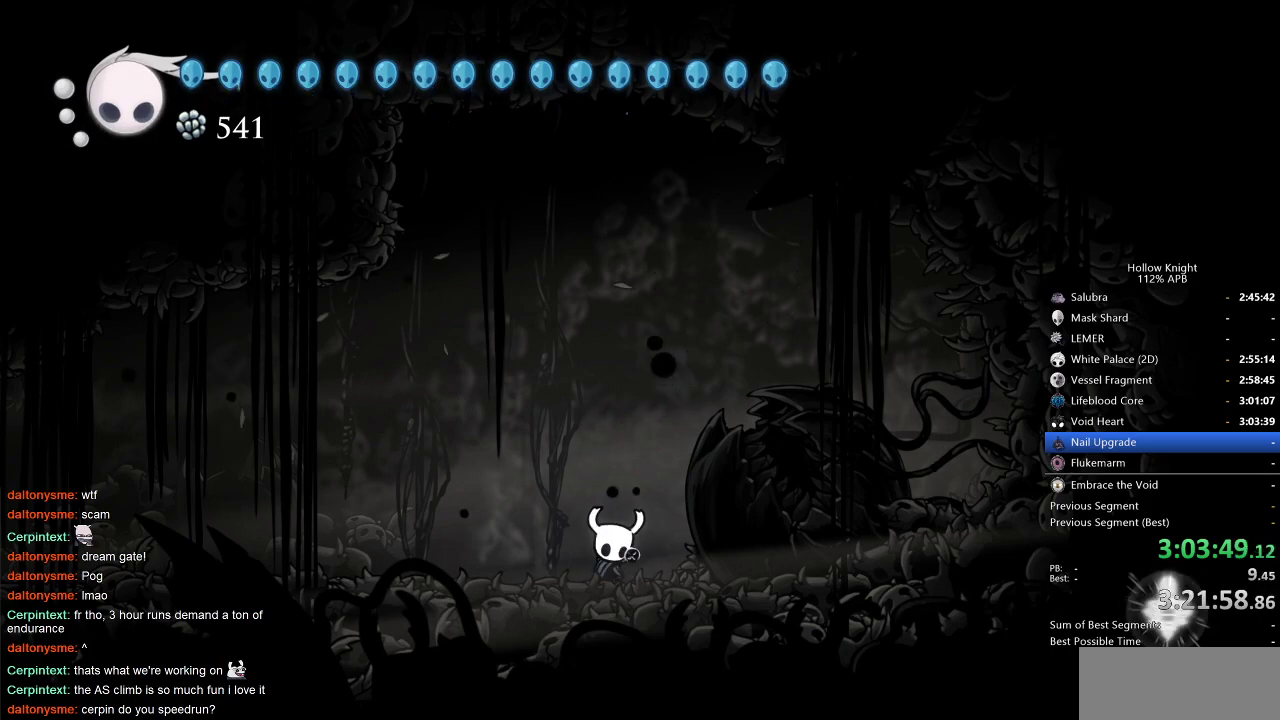
{"keys": ["dnail", "up"], "events": [[50, "up", "down"]]}
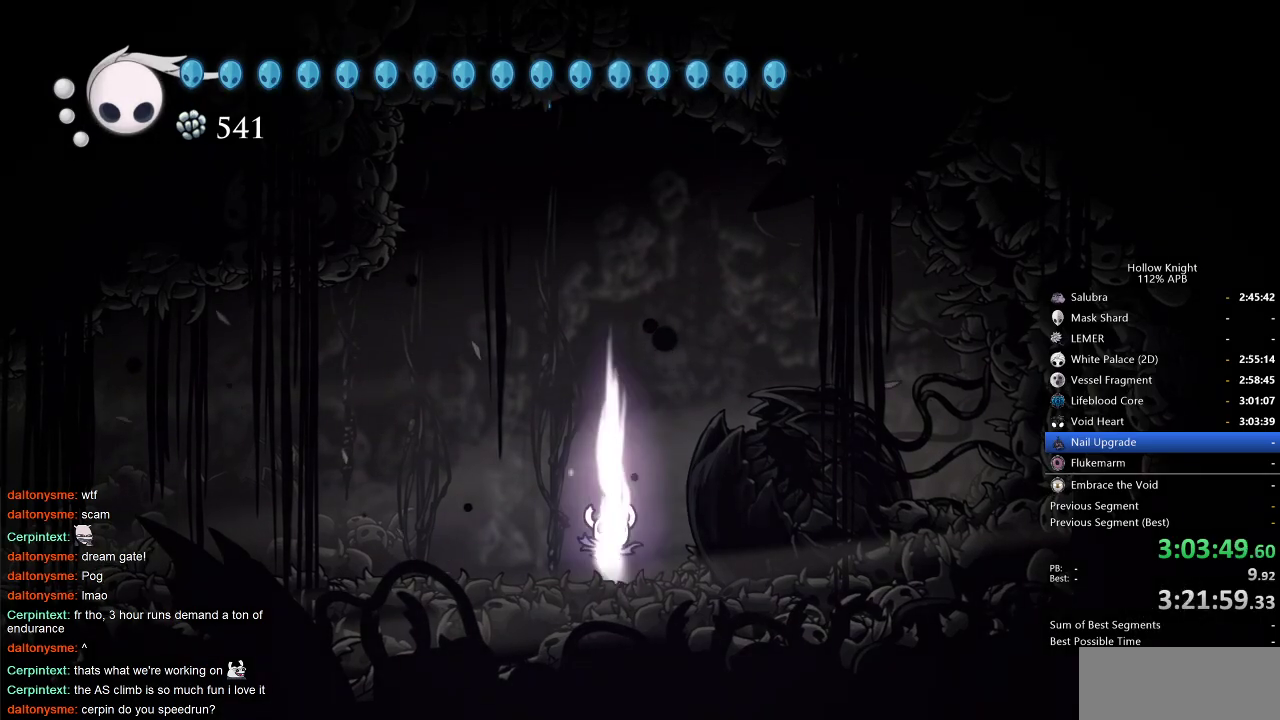
{"keys": ["dnail", "up"], "events": []}
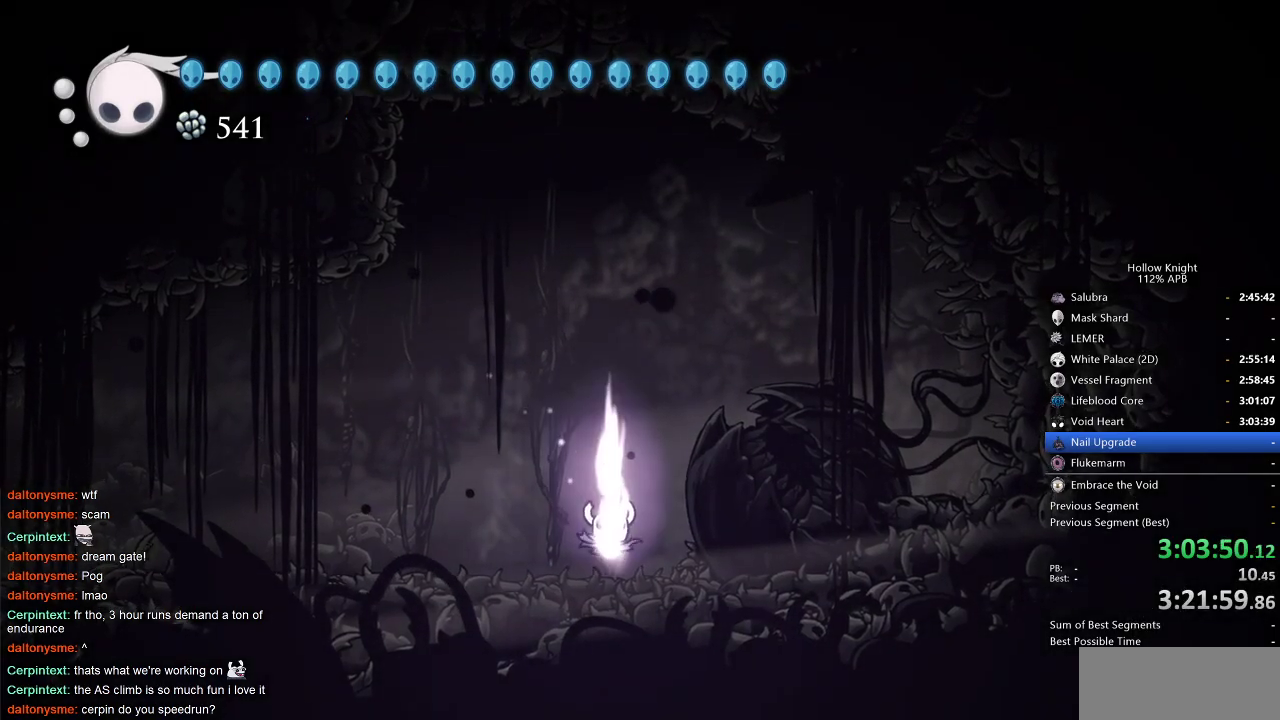
{"keys": ["dnail", "up"], "events": []}
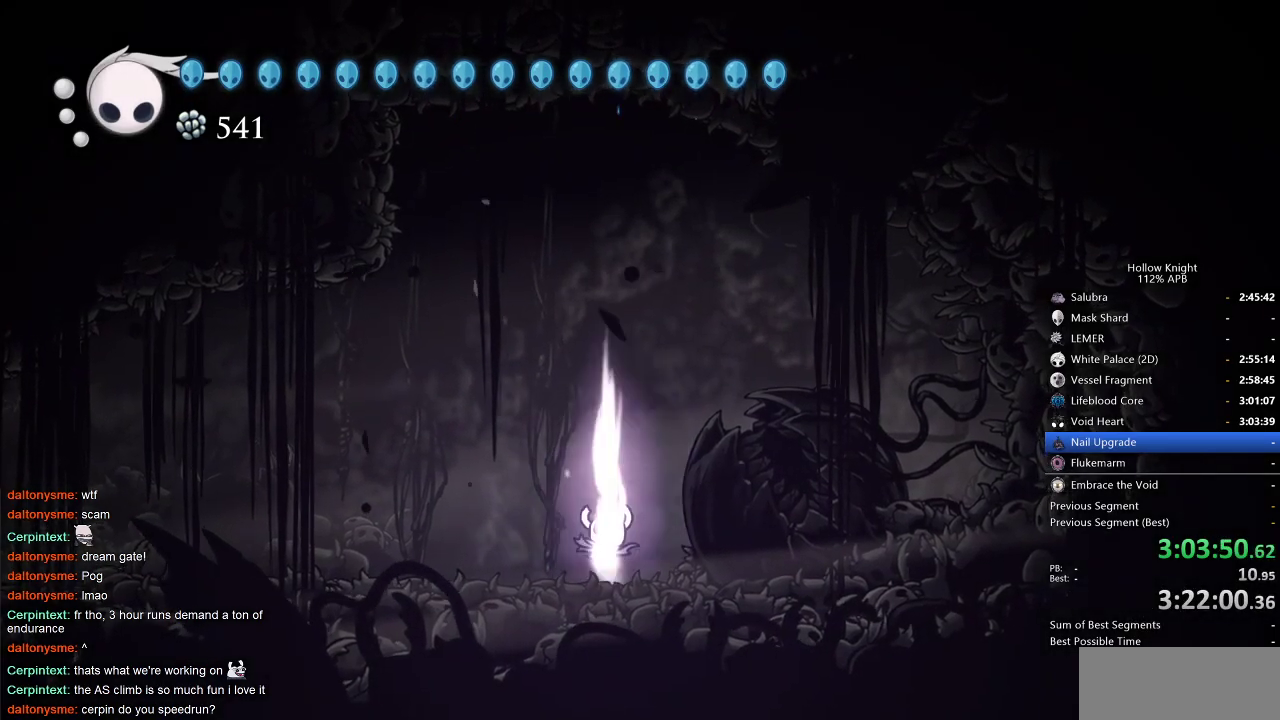
{"keys": ["dnail", "up"], "events": []}
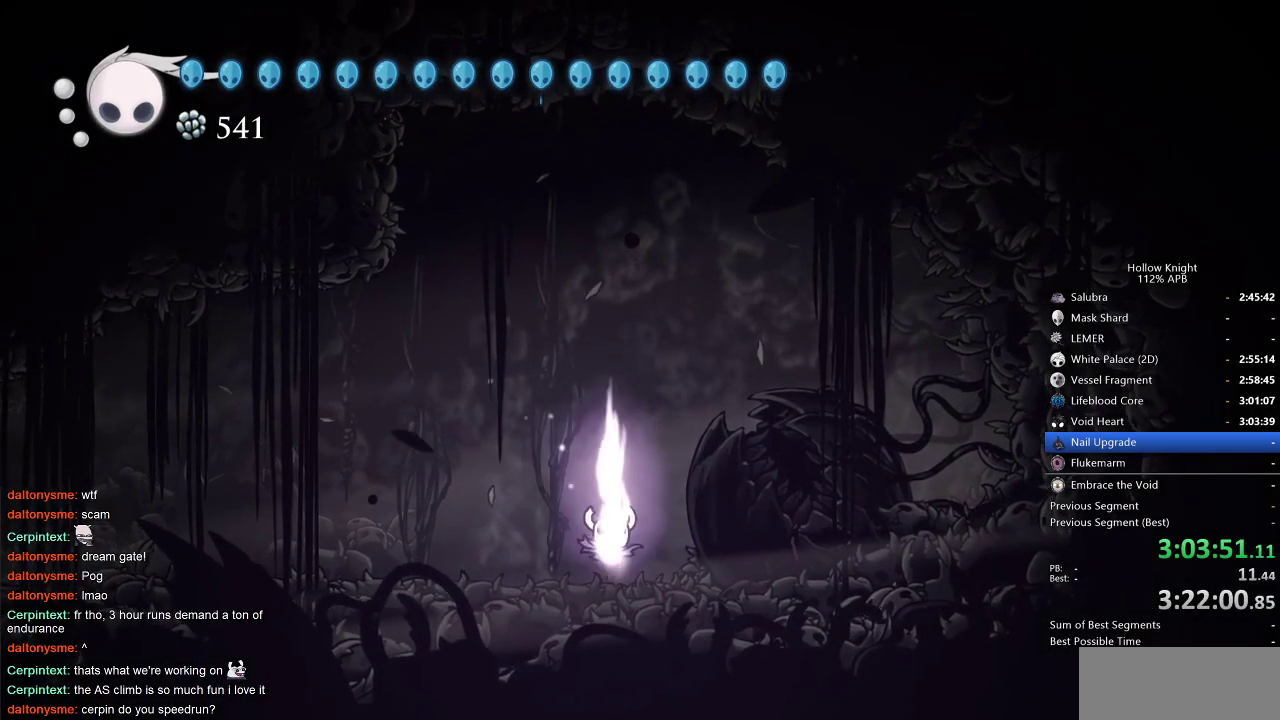
{"keys": ["dnail", "up"], "events": []}
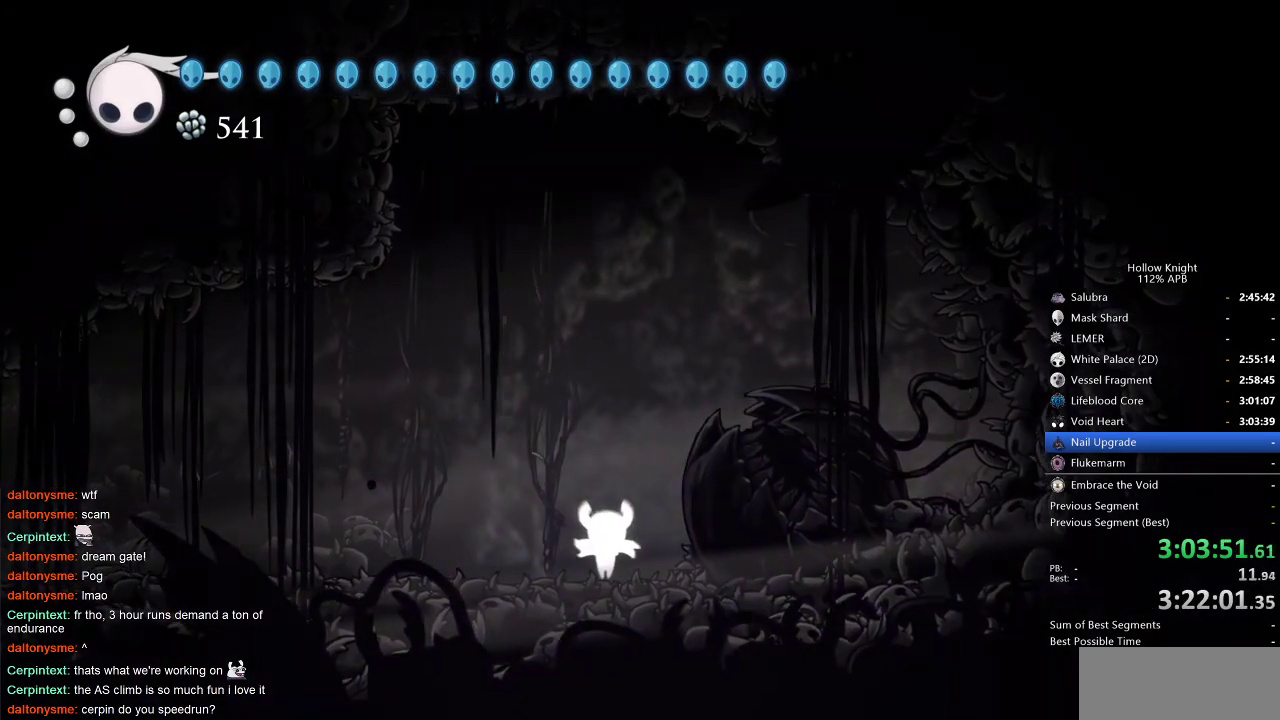
{"keys": [], "events": [[500, "dnail", "up"], [500, "up", "up"]]}
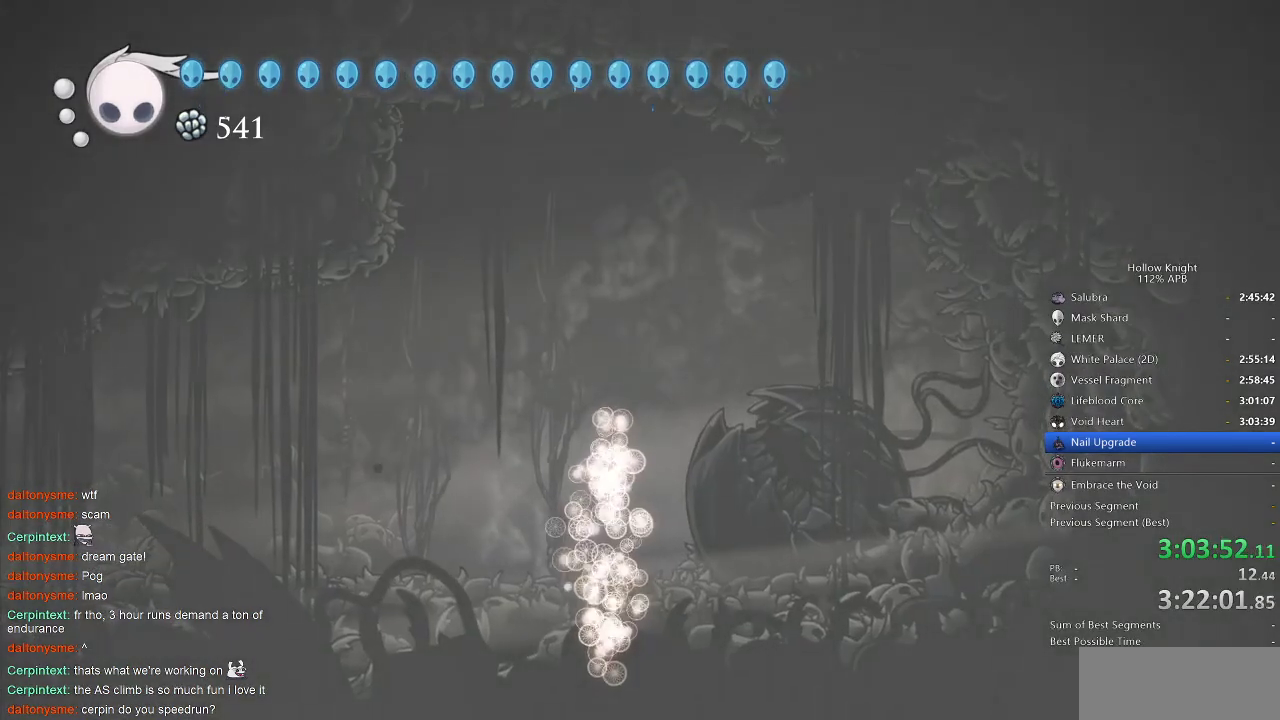
{"keys": [], "events": []}
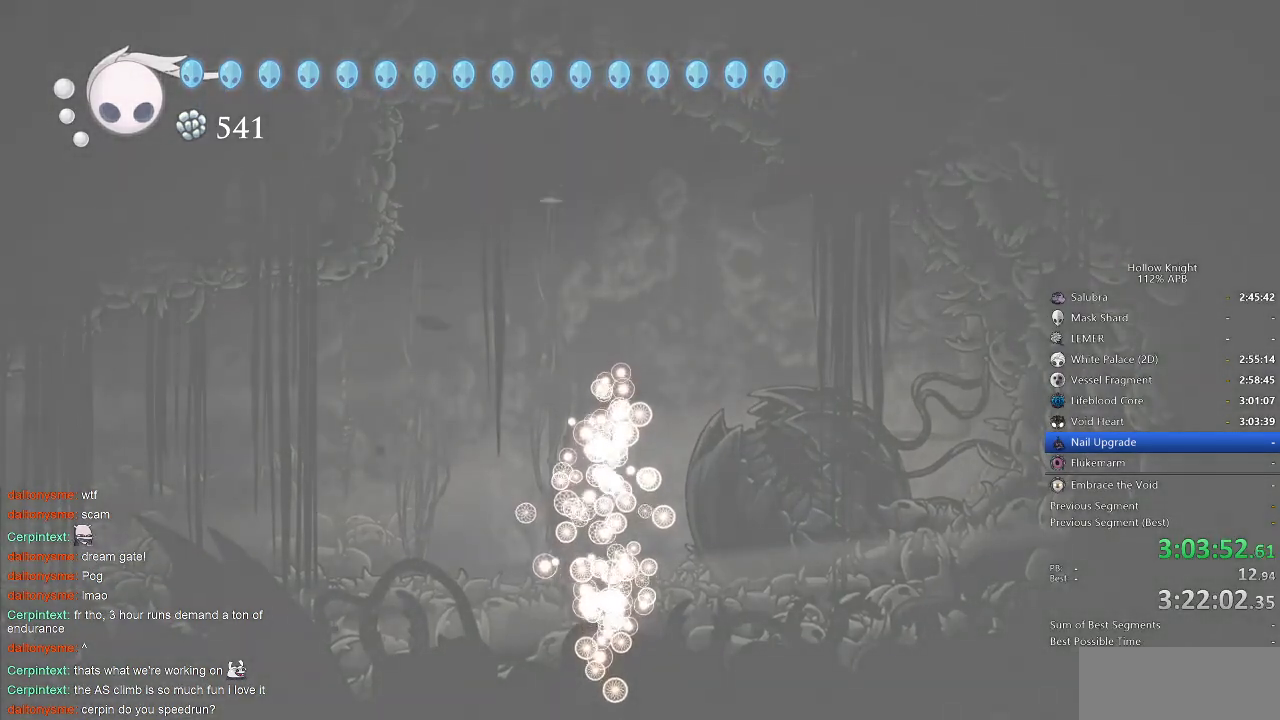
{"keys": [], "events": []}
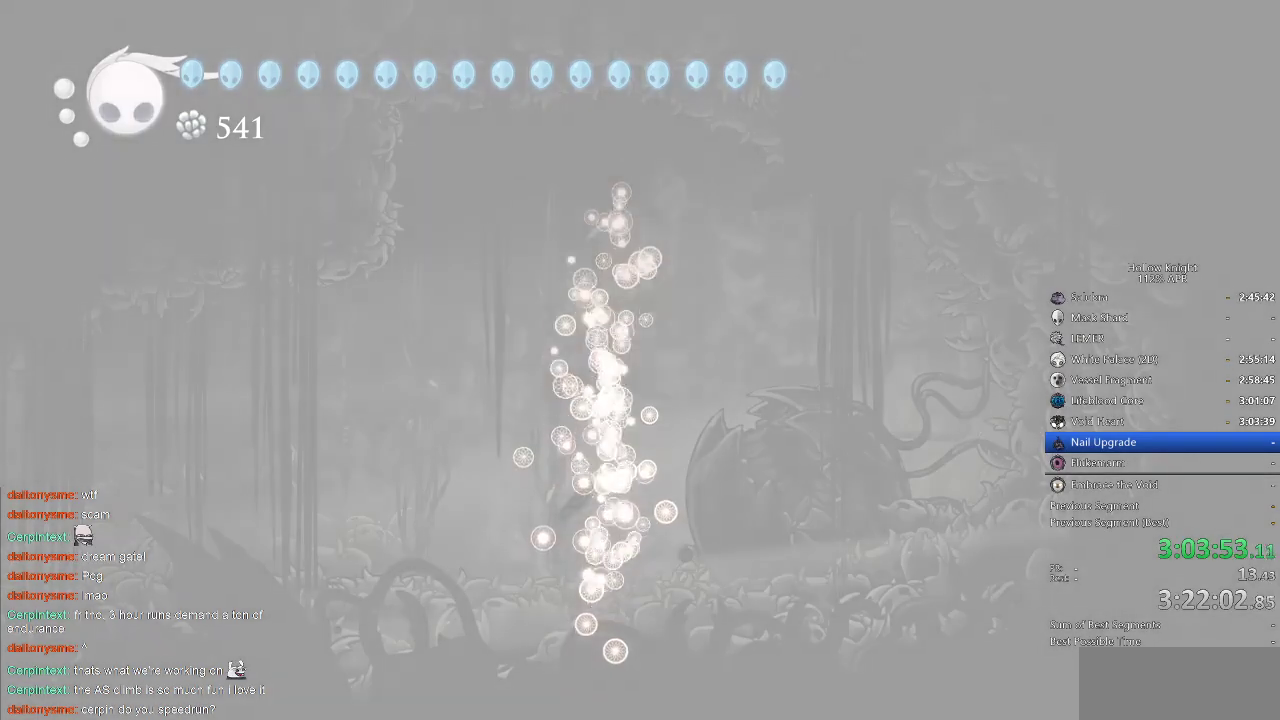
{"keys": [], "events": []}
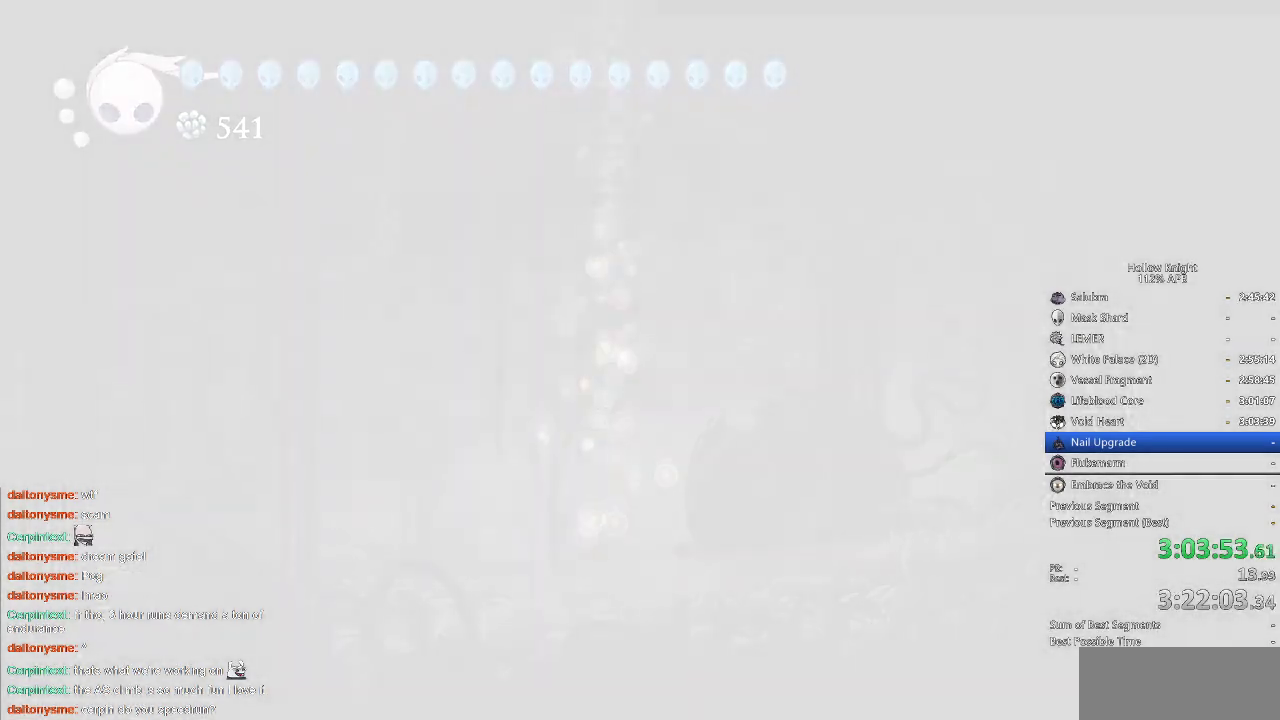
{"keys": [], "events": []}
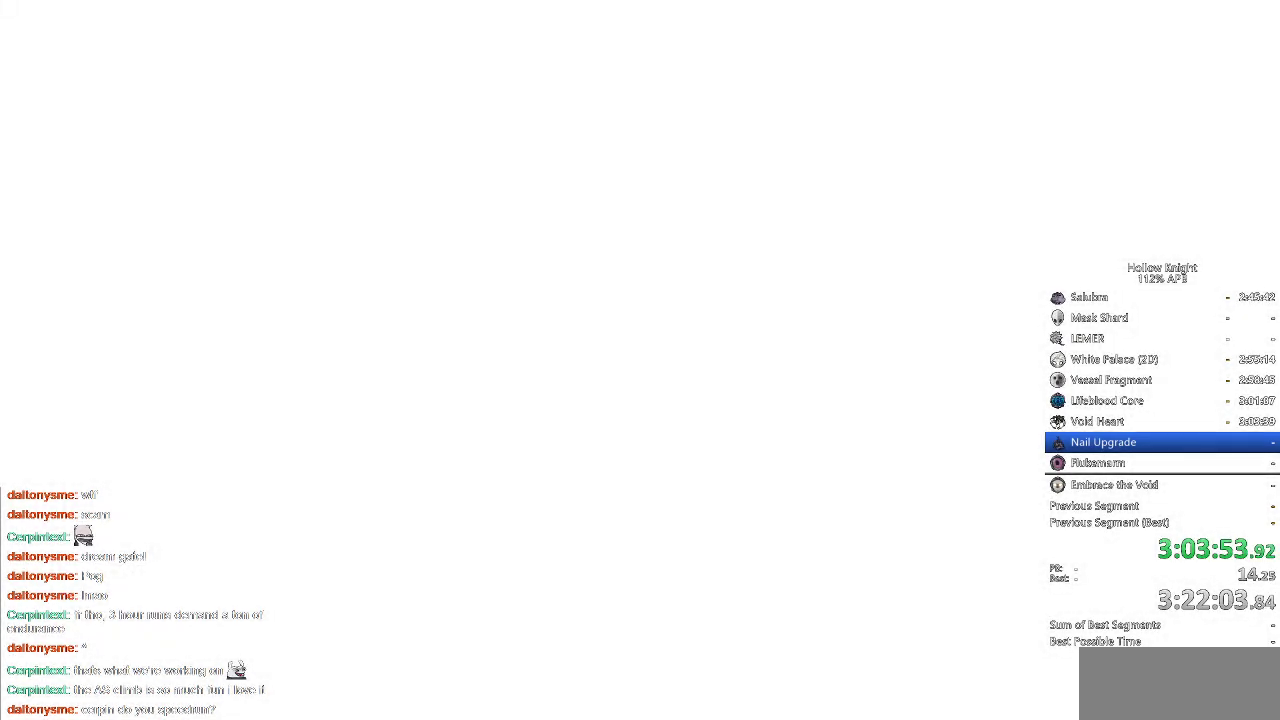
{"keys": ["down", "left"], "events": [[67, "right", "down"], [150, "right", "up"], [250, "right", "down"], [400, "right", "up"], [450, "left", "down"], [483, "down", "down"]]}
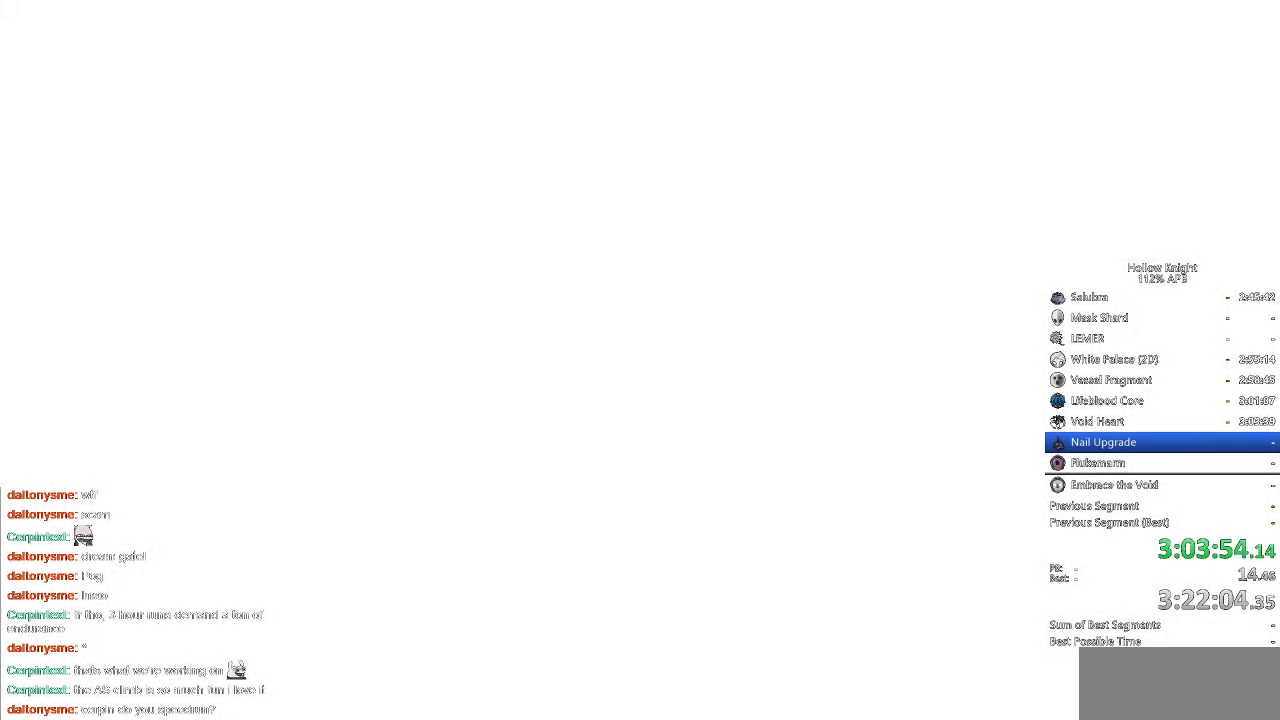
{"keys": [], "events": [[83, "left", "up"], [83, "right", "down"], [133, "down", "up"], [217, "down", "down"], [217, "left", "down"], [217, "right", "up"], [317, "left", "up"], [317, "right", "down"], [367, "down", "up"], [450, "right", "up"]]}
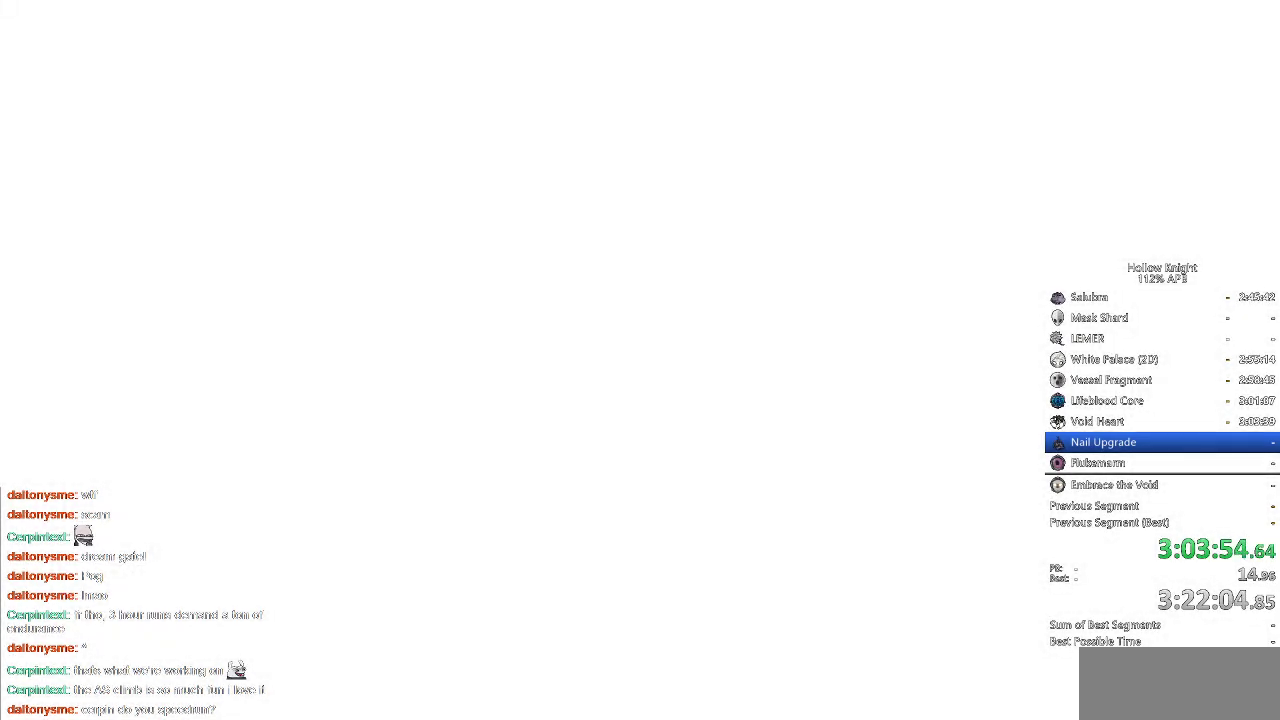
{"keys": [], "events": [[50, "right", "down"], [150, "right", "up"], [200, "right", "down"], [283, "right", "up"], [383, "right", "down"], [467, "right", "up"]]}
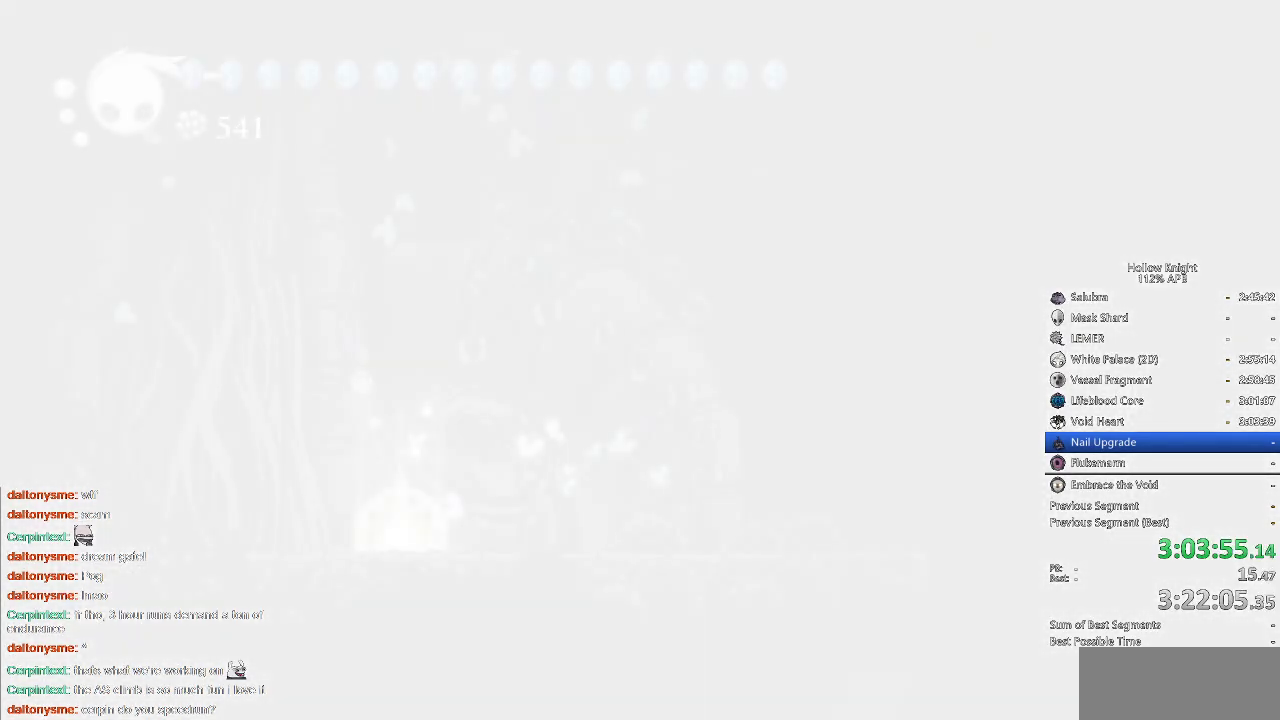
{"keys": ["right"], "events": [[17, "right", "down"], [117, "right", "up"], [250, "right", "down"], [350, "right", "up"], [433, "right", "down"]]}
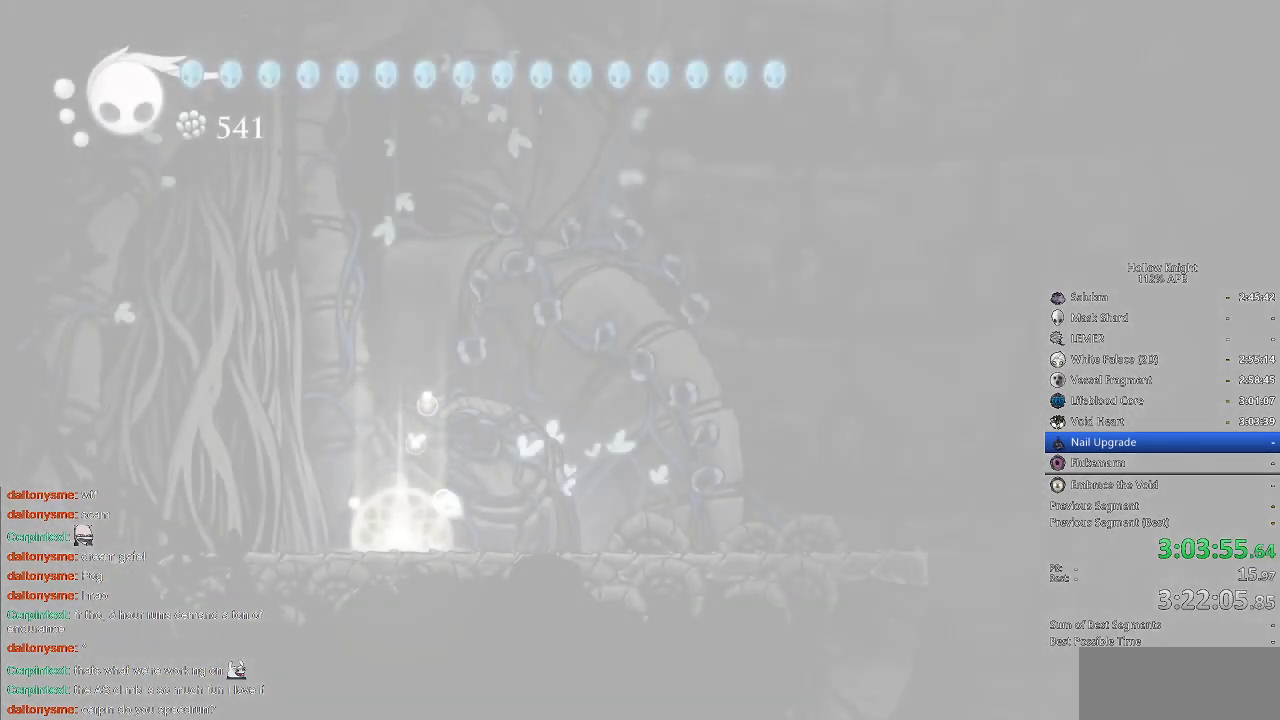
{"keys": ["right"], "events": [[33, "right", "up"], [83, "right", "down"], [183, "right", "up"], [267, "right", "down"], [350, "right", "up"], [450, "right", "down"]]}
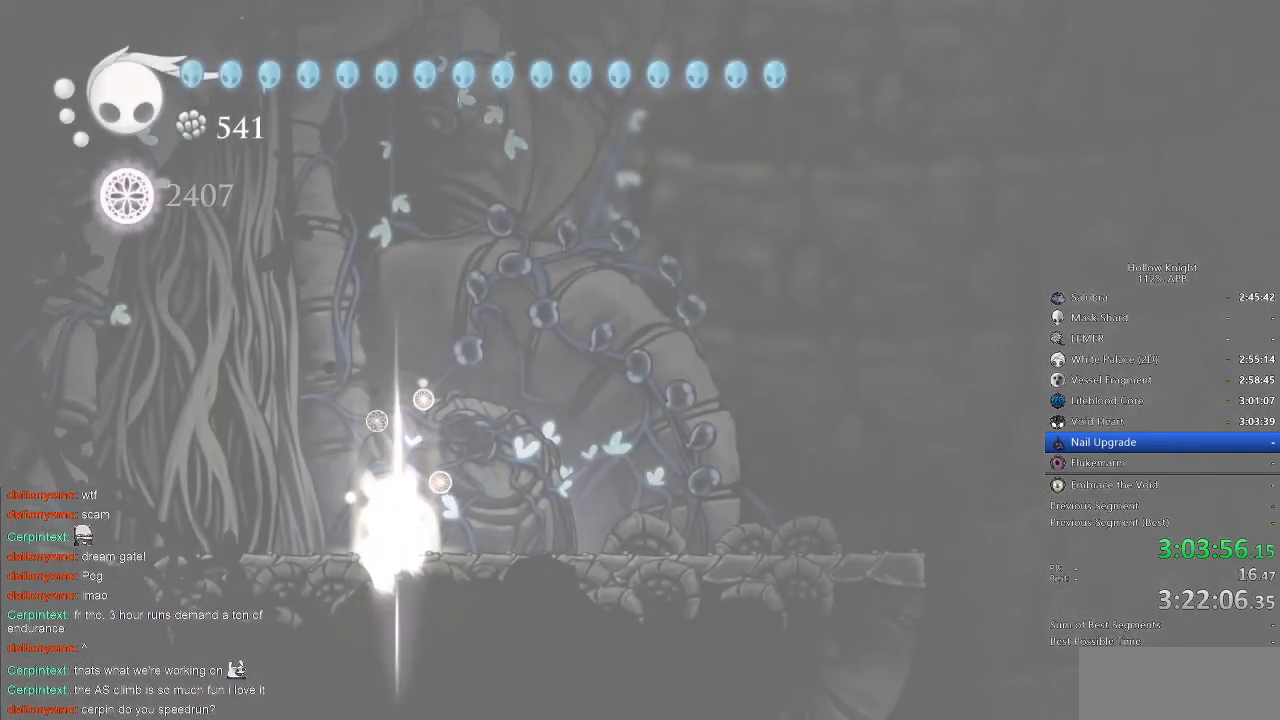
{"keys": [], "events": [[50, "right", "up"], [83, "right", "down"], [183, "right", "up"], [233, "right", "down"], [333, "right", "up"], [417, "right", "down"], [467, "right", "up"]]}
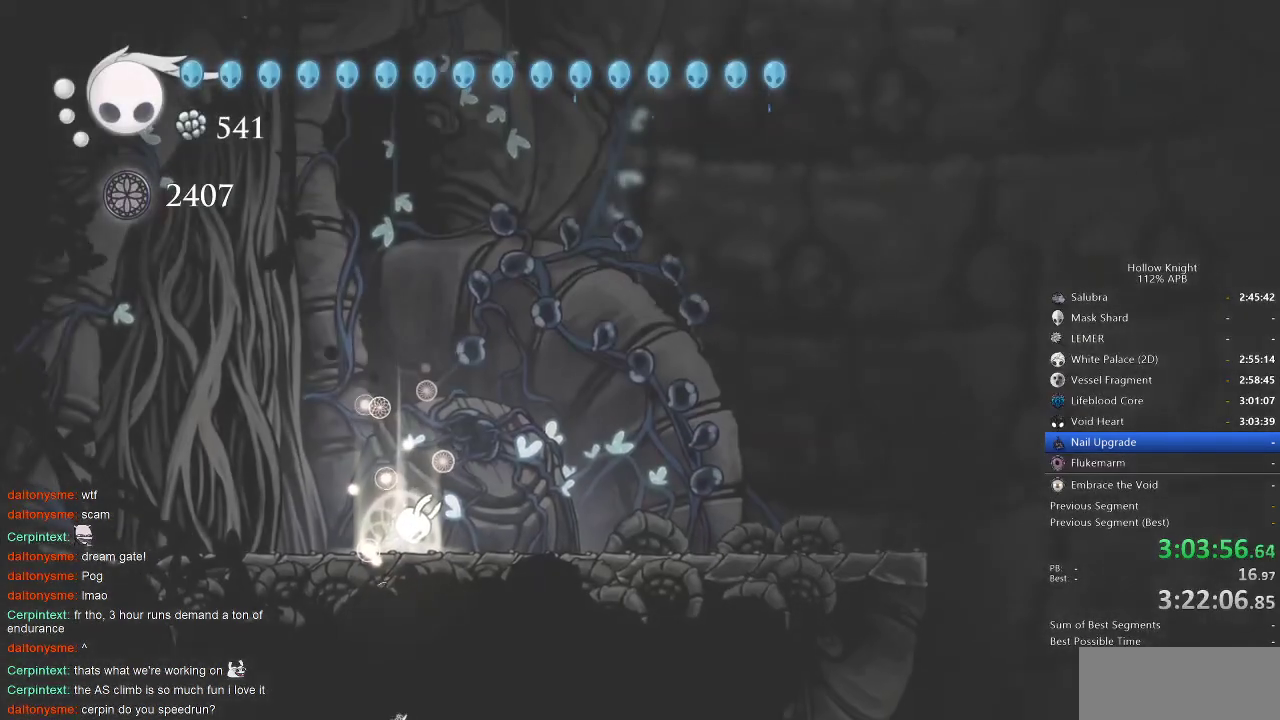
{"keys": [], "events": [[117, "right", "down"], [200, "right", "up"]]}
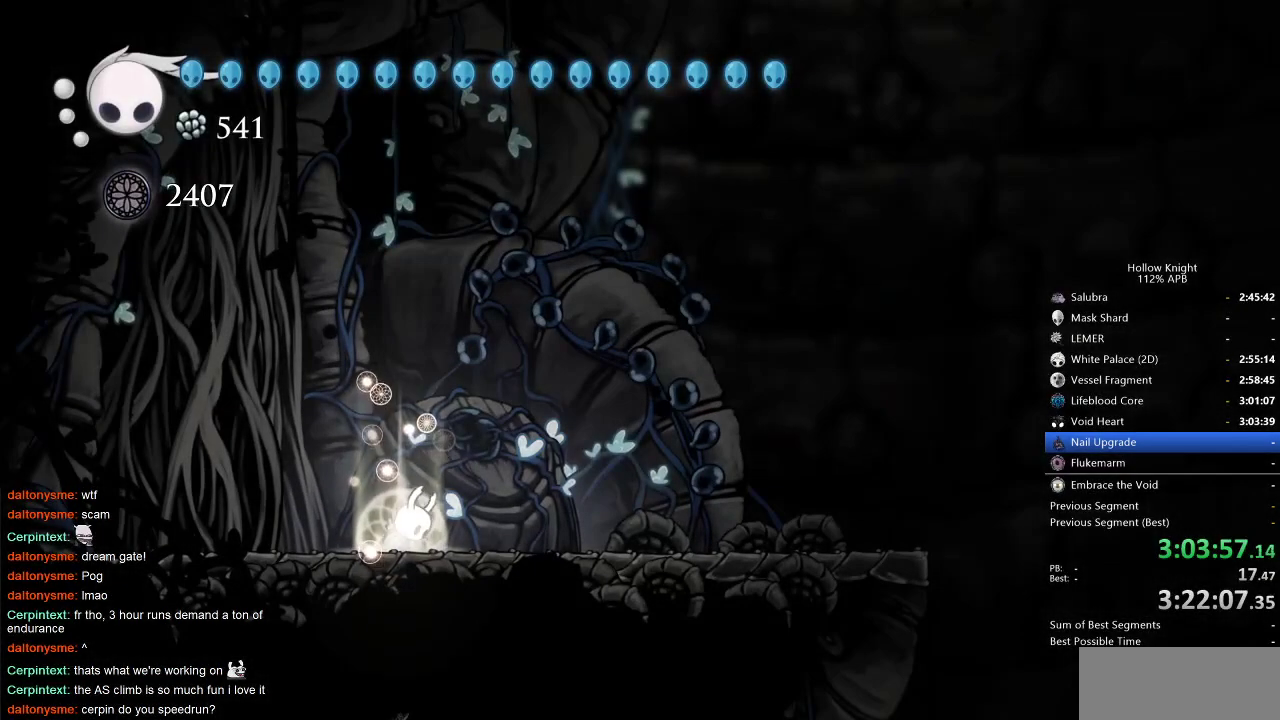
{"keys": [], "events": [[267, "right", "down"], [317, "right", "up"], [417, "right", "down"], [500, "right", "up"]]}
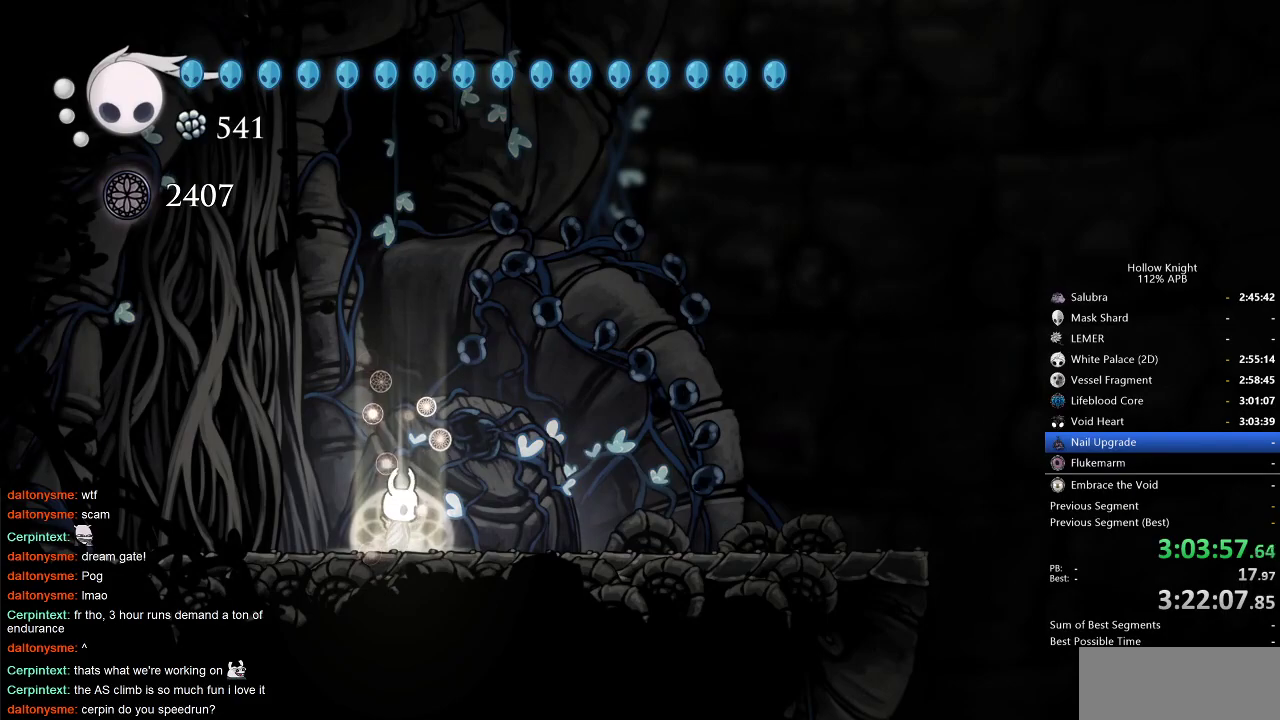
{"keys": ["right"], "events": [[50, "right", "down"], [333, "dash", "down"], [433, "dash", "up"]]}
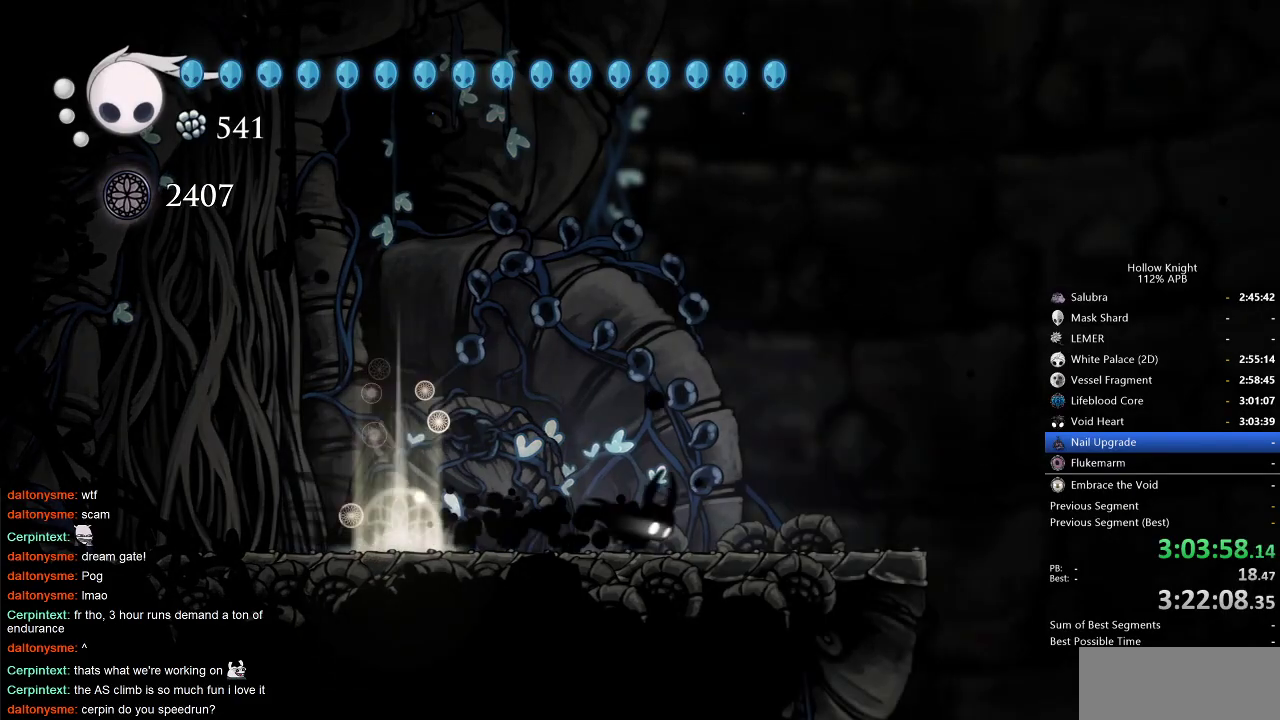
{"keys": ["right"], "events": []}
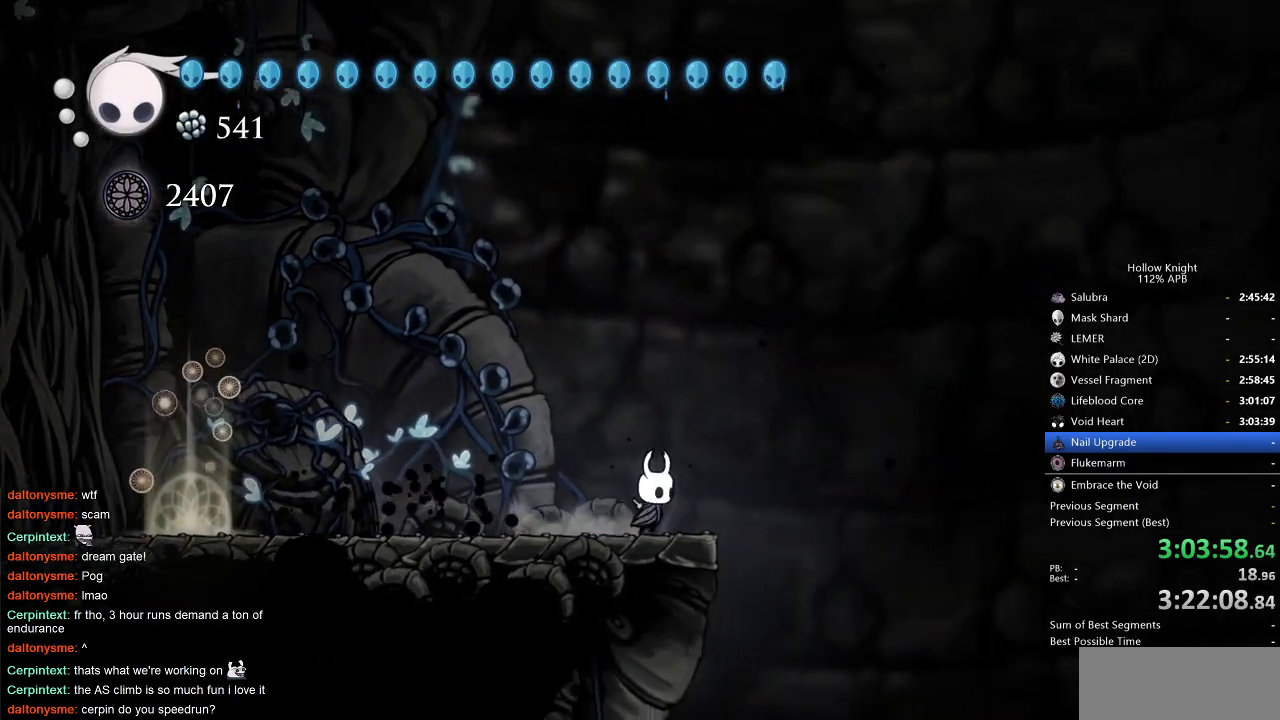
{"keys": ["right"], "events": [[33, "jump", "down"], [267, "jump", "up"]]}
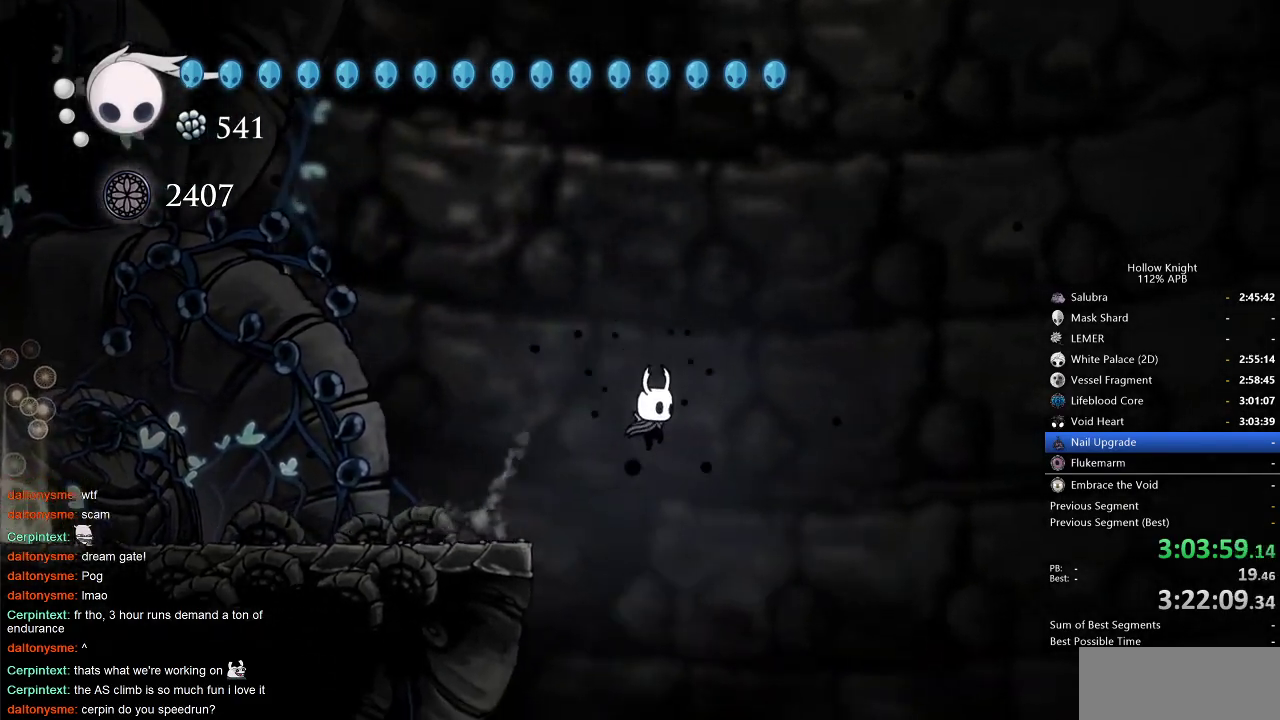
{"keys": ["right"], "events": [[283, "dash", "down"], [417, "dash", "up"]]}
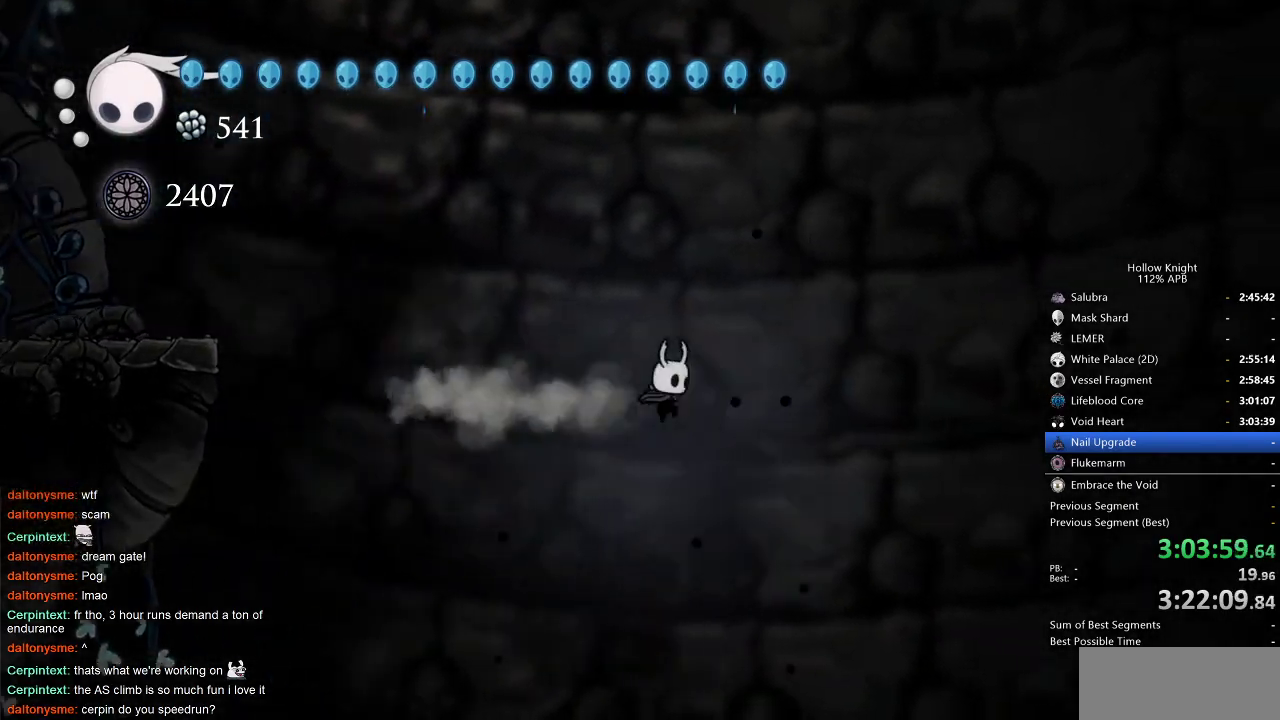
{"keys": ["jump", "right"], "events": [[483, "jump", "down"]]}
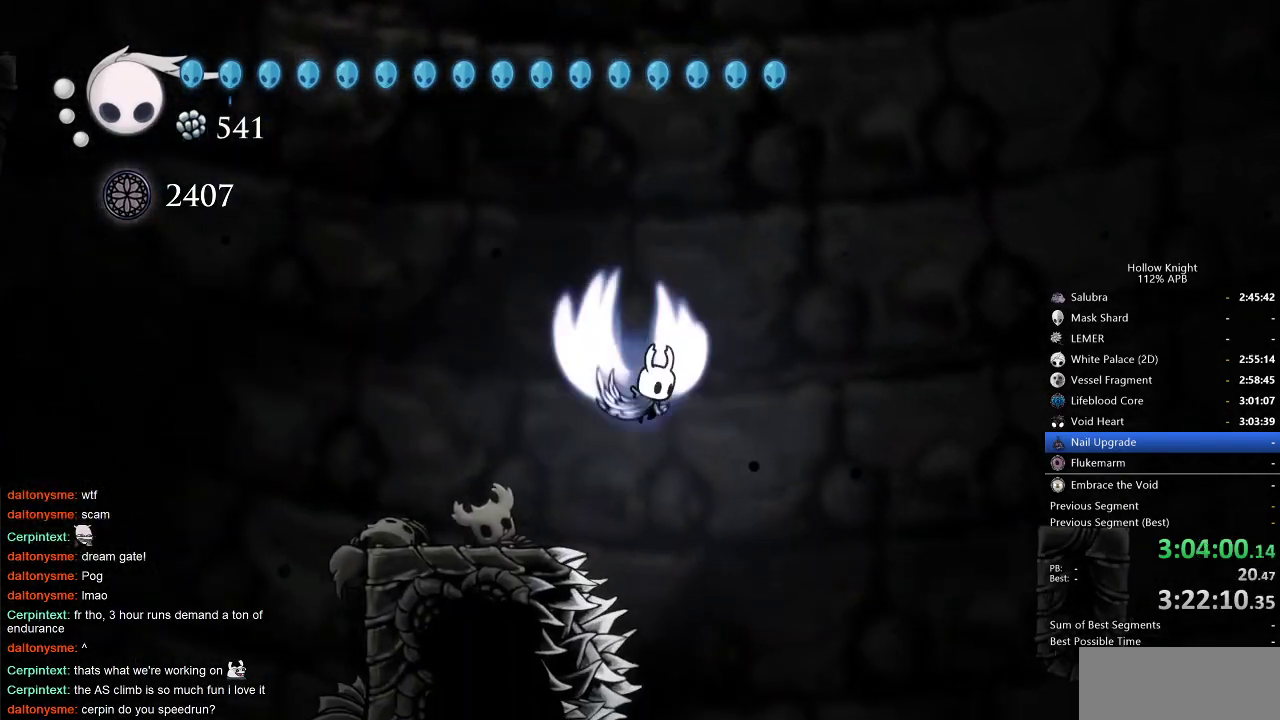
{"keys": ["jump", "right"], "events": []}
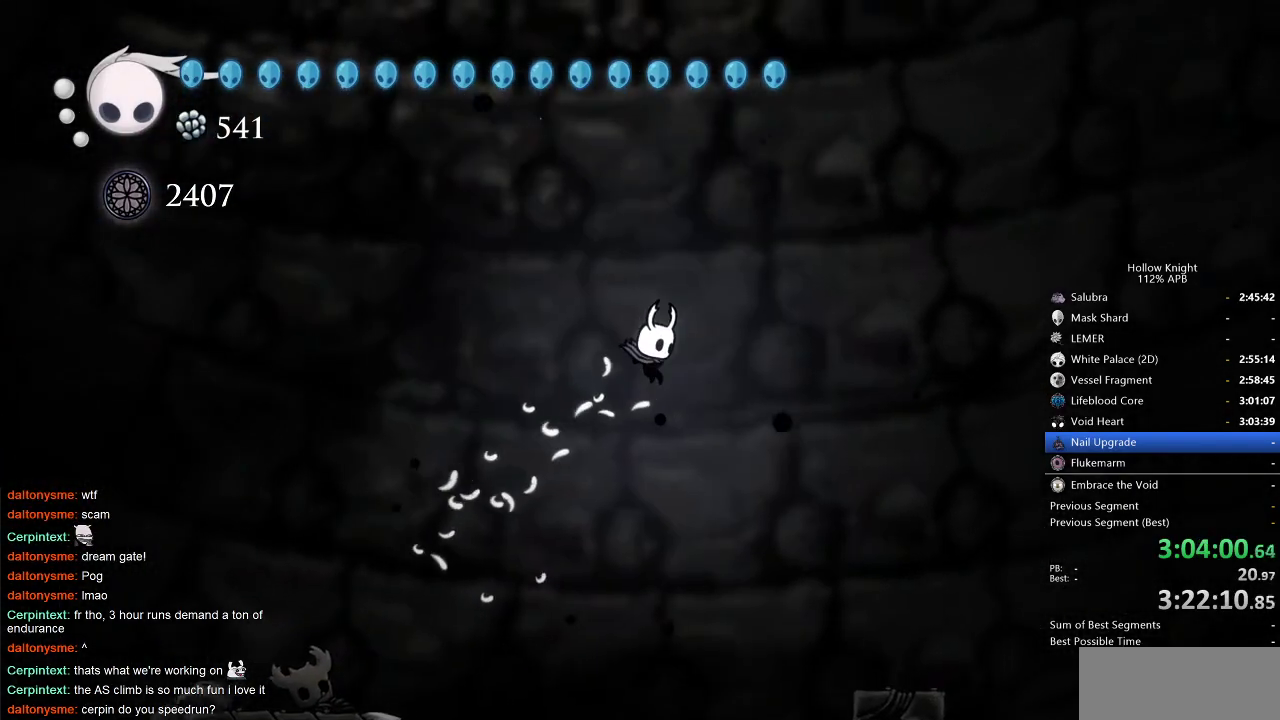
{"keys": ["right"], "events": [[333, "jump", "up"]]}
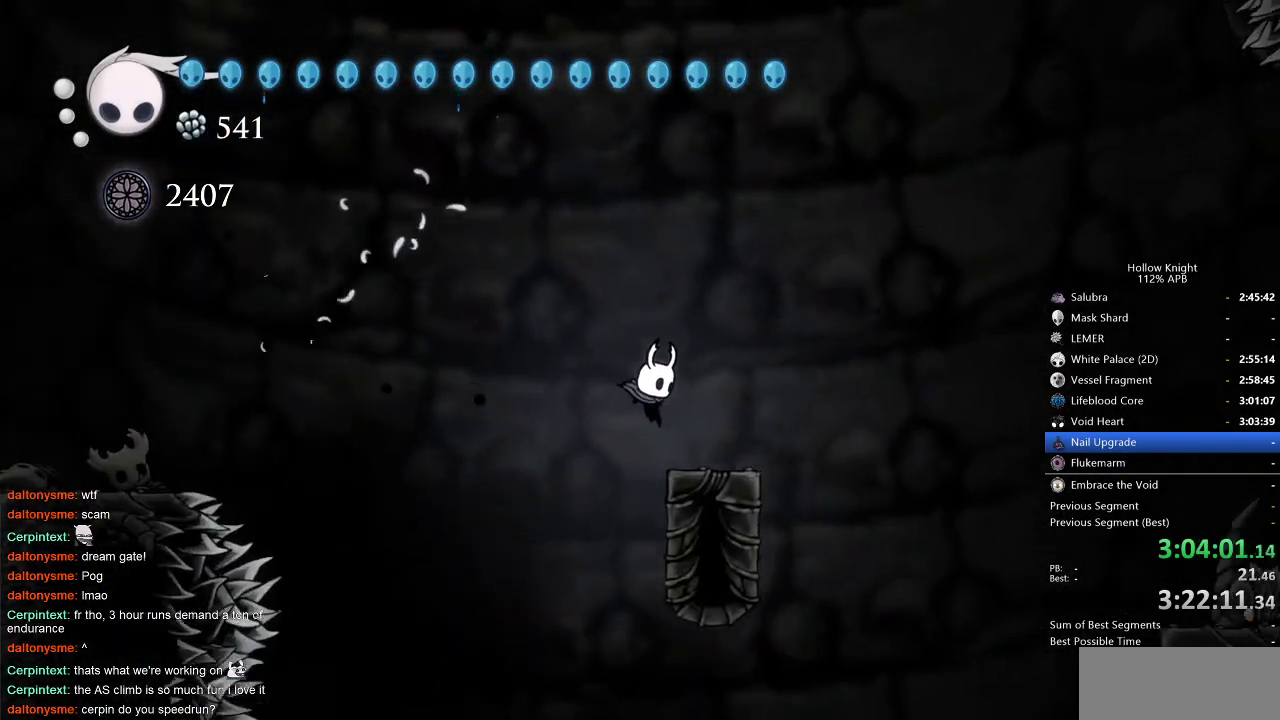
{"keys": ["left"], "events": [[200, "jump", "down"], [350, "right", "up"], [400, "jump", "up"], [400, "left", "down"]]}